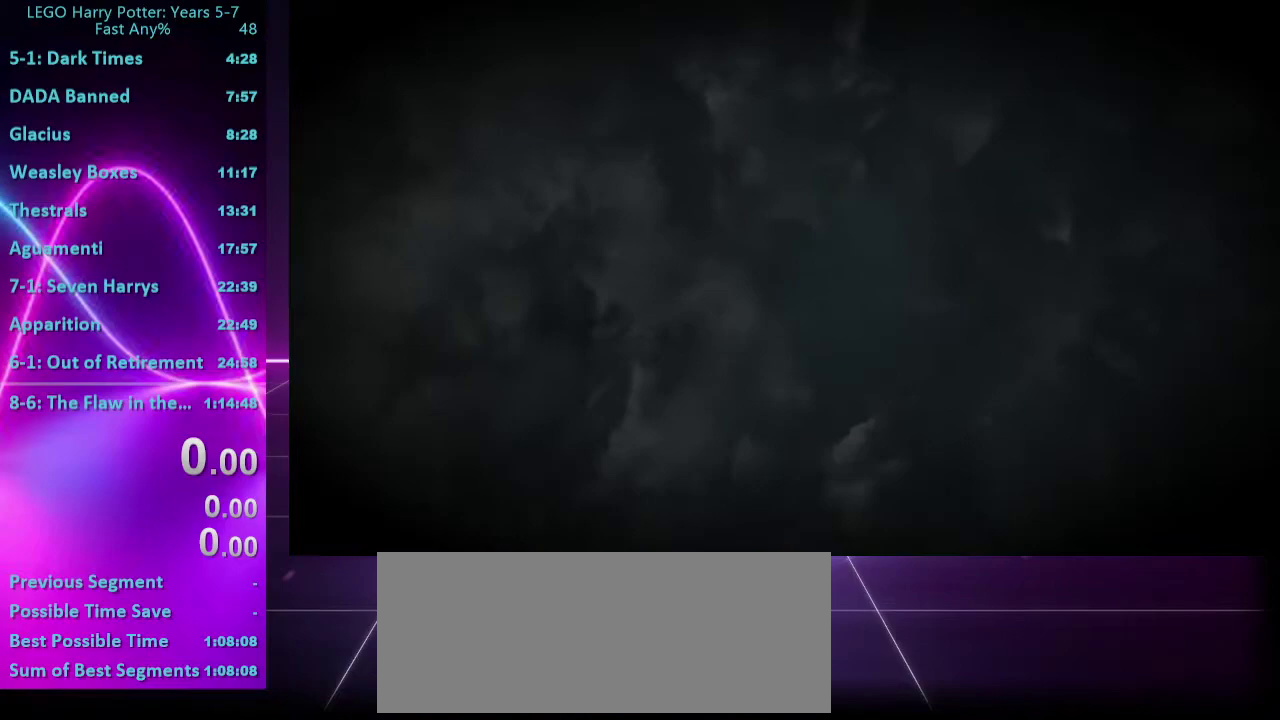
Gameplay with a controller (Xbox layout); each line is a JSON object with the inputs held at the frame after it. "events" lists button and stick changes between this image and that frame as [ms after this image, input, new state], when the widget could be followed in between. Not read: L3 R2 R3 left_stick other_buttons.
{"buttons": [], "right_stick": "center", "events": [[200, "A", "down"], [283, "A", "up"], [383, "A", "down"], [483, "A", "up"]]}
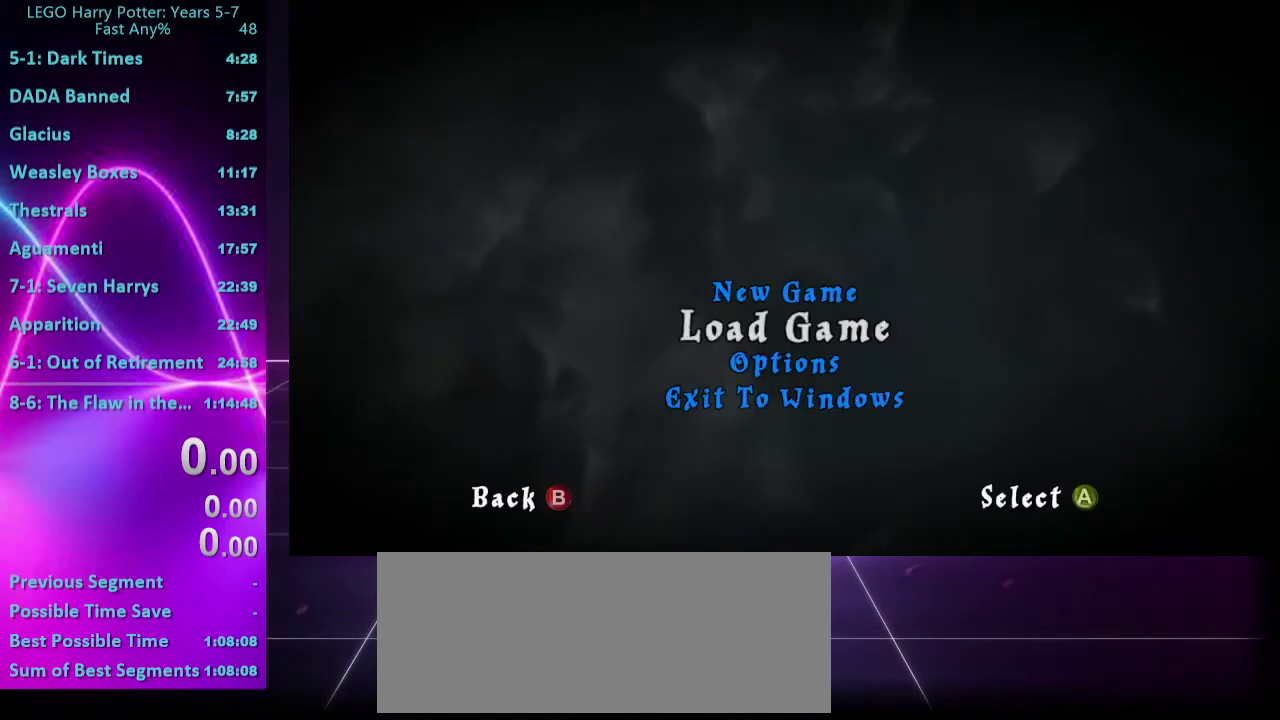
{"buttons": [], "right_stick": "center", "events": []}
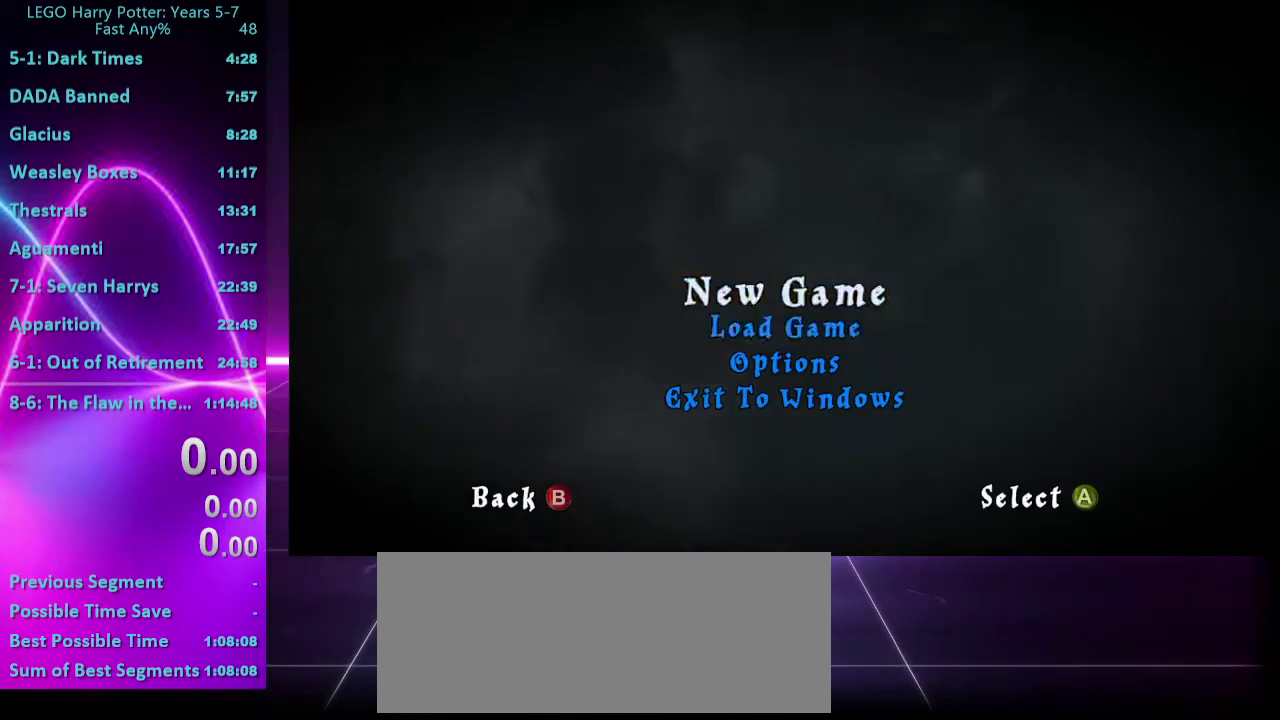
{"buttons": [], "right_stick": "center", "events": [[50, "A", "down"], [217, "A", "up"]]}
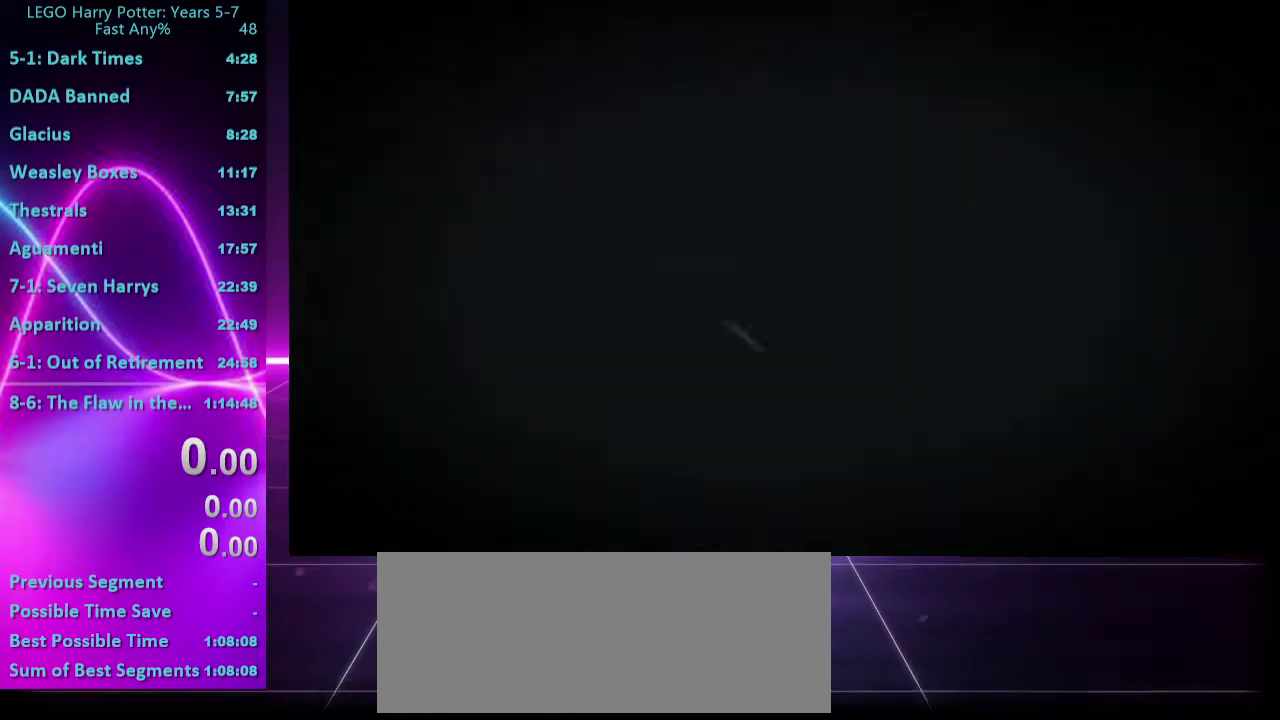
{"buttons": ["A"], "right_stick": "center", "events": [[467, "A", "down"]]}
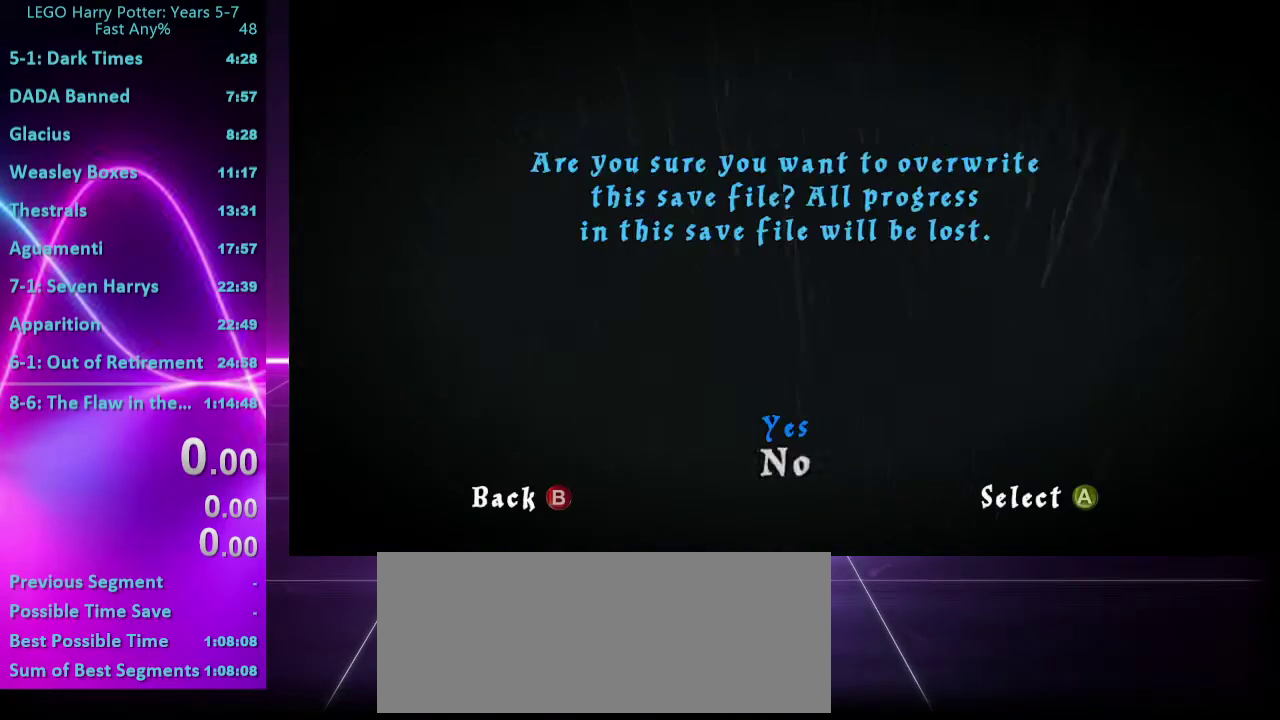
{"buttons": [], "right_stick": "center", "events": [[117, "A", "up"], [333, "A", "down"], [450, "A", "up"]]}
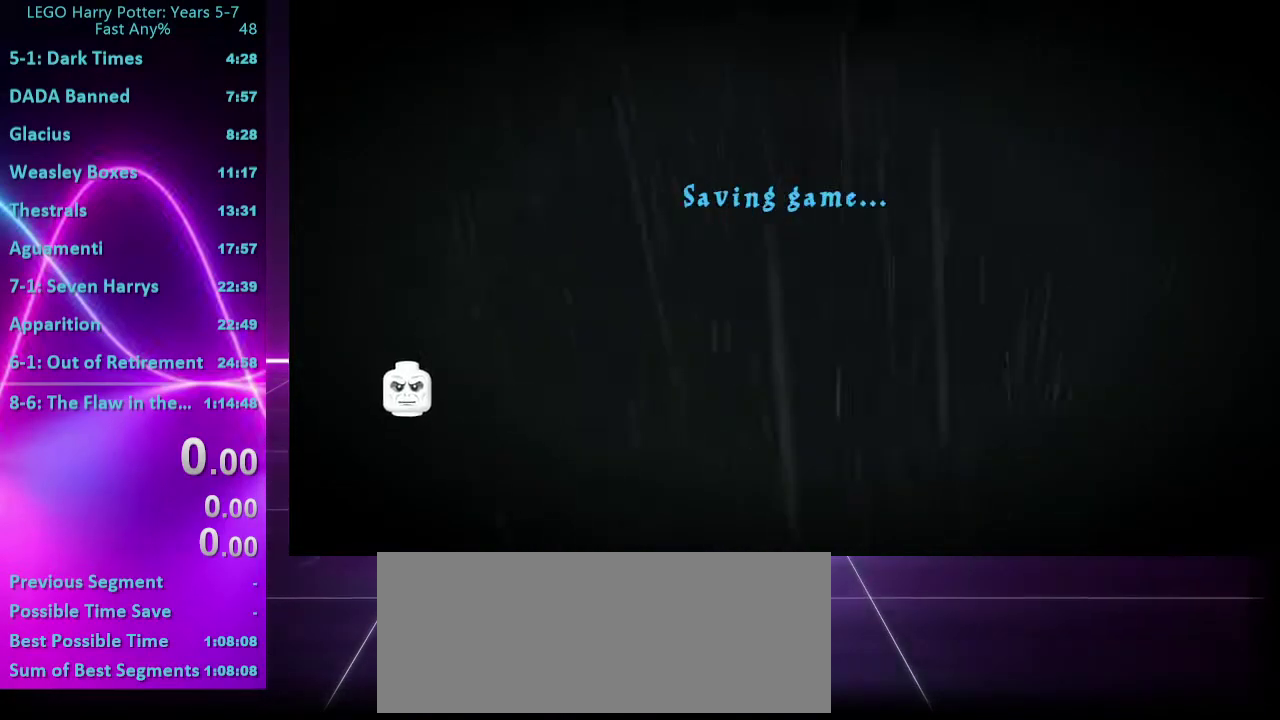
{"buttons": [], "right_stick": "center", "events": []}
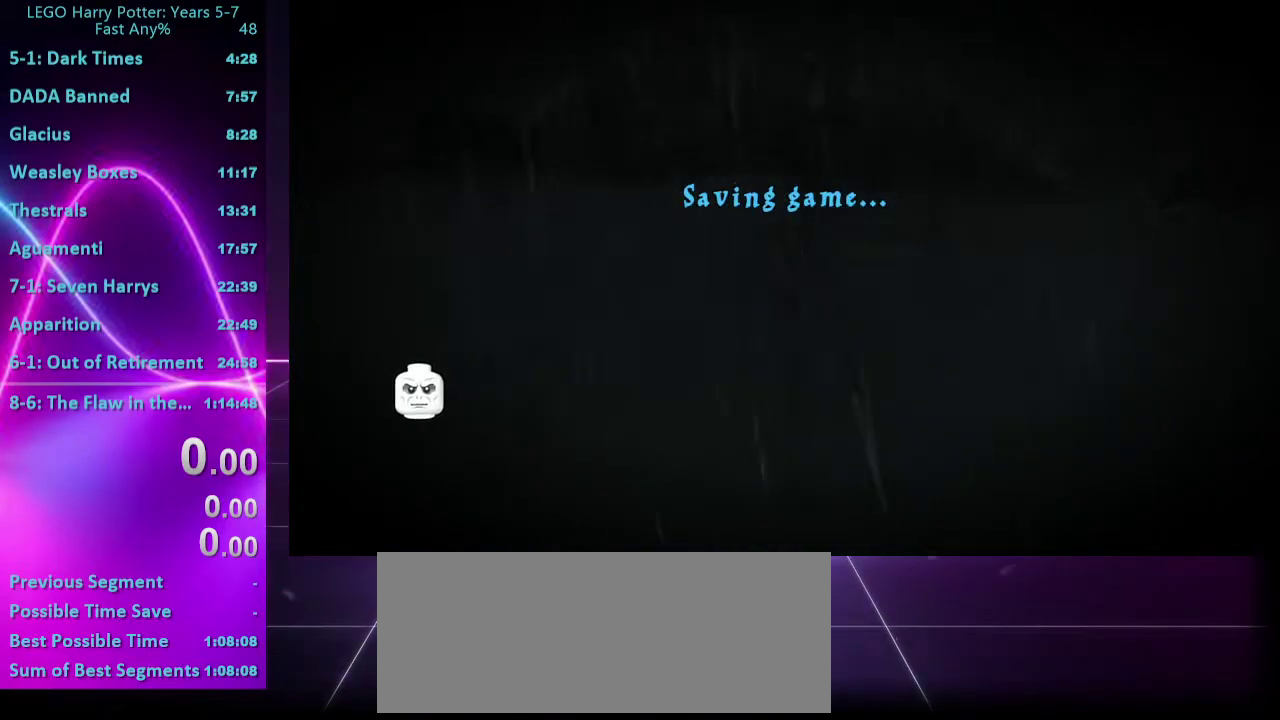
{"buttons": [], "right_stick": "center", "events": []}
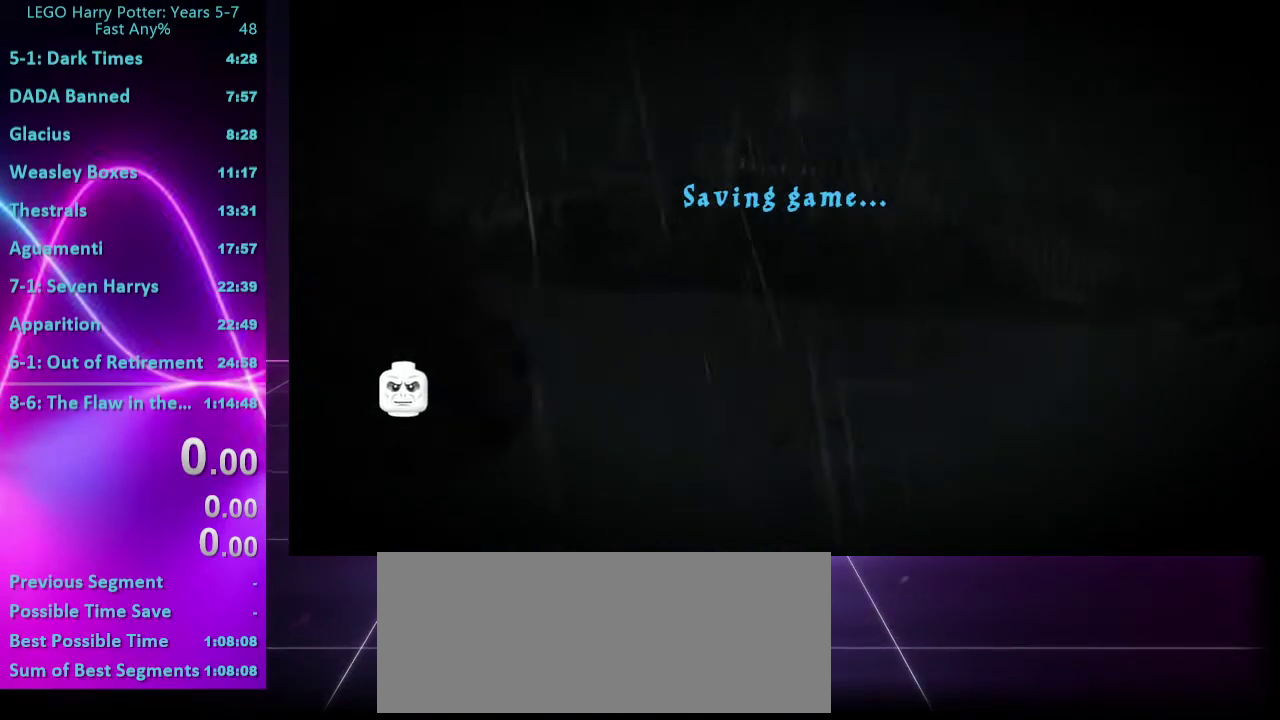
{"buttons": [], "right_stick": "center", "events": []}
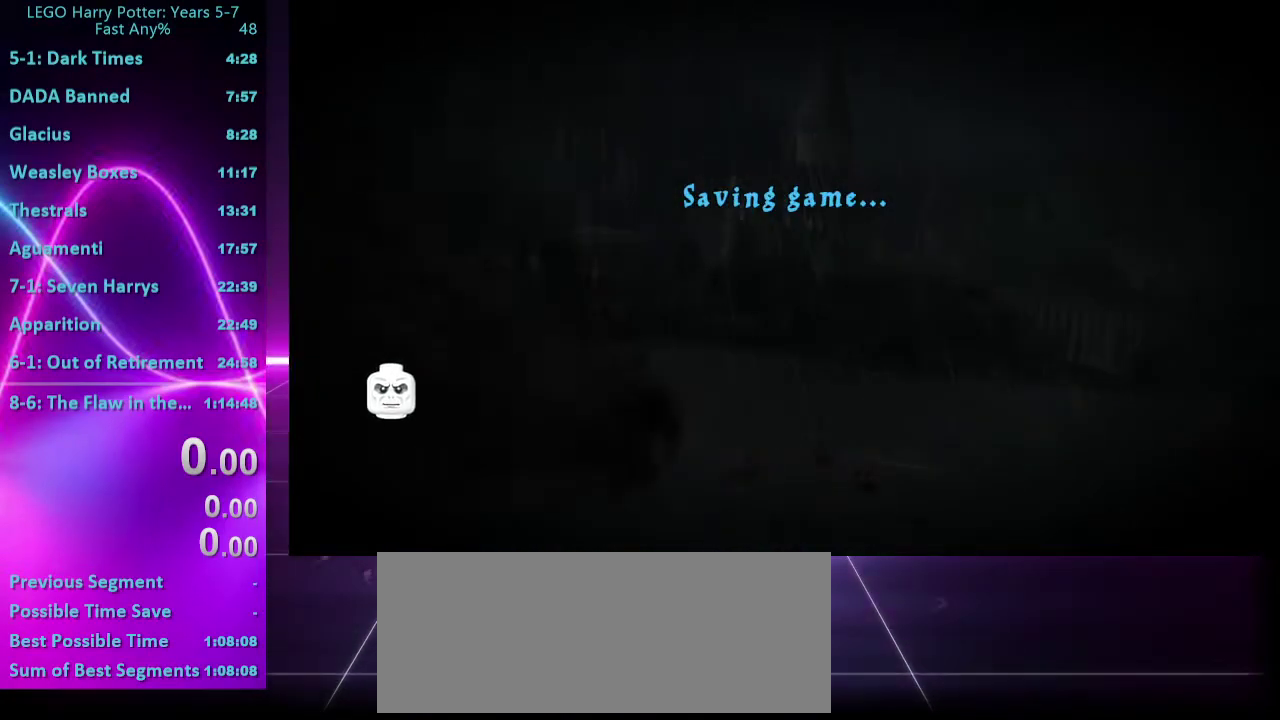
{"buttons": [], "right_stick": "center", "events": []}
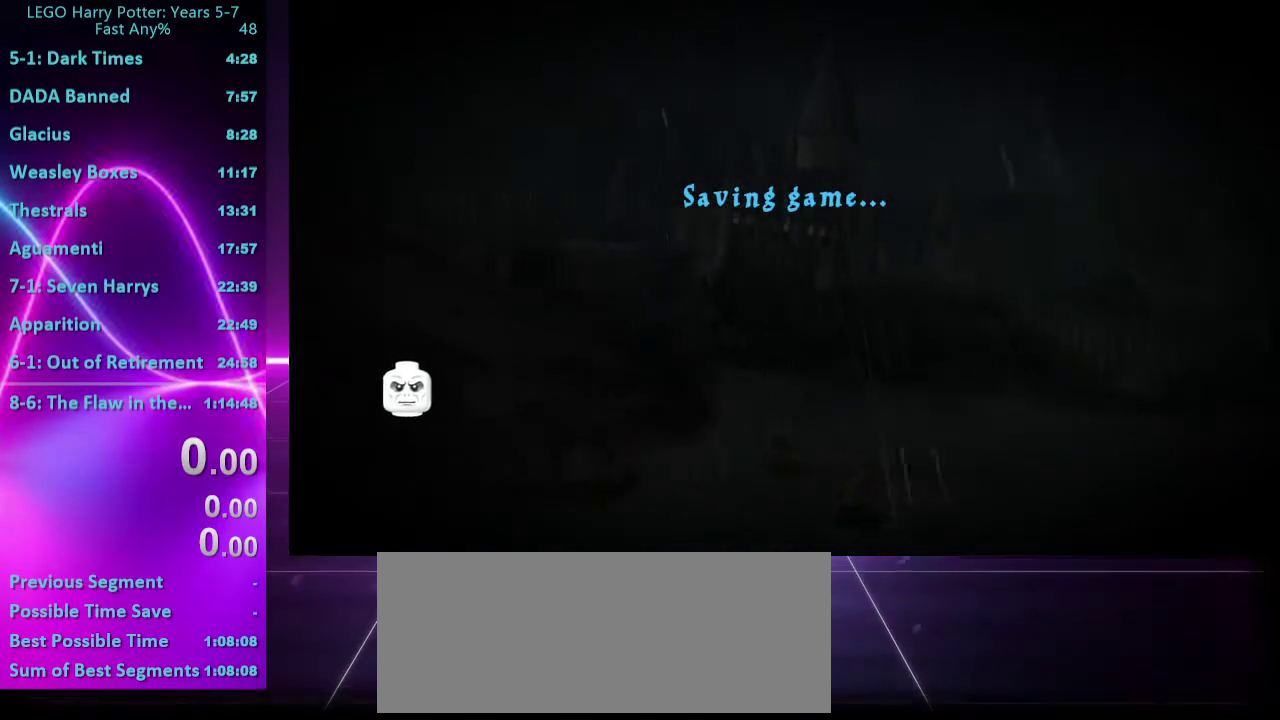
{"buttons": [], "right_stick": "center", "events": []}
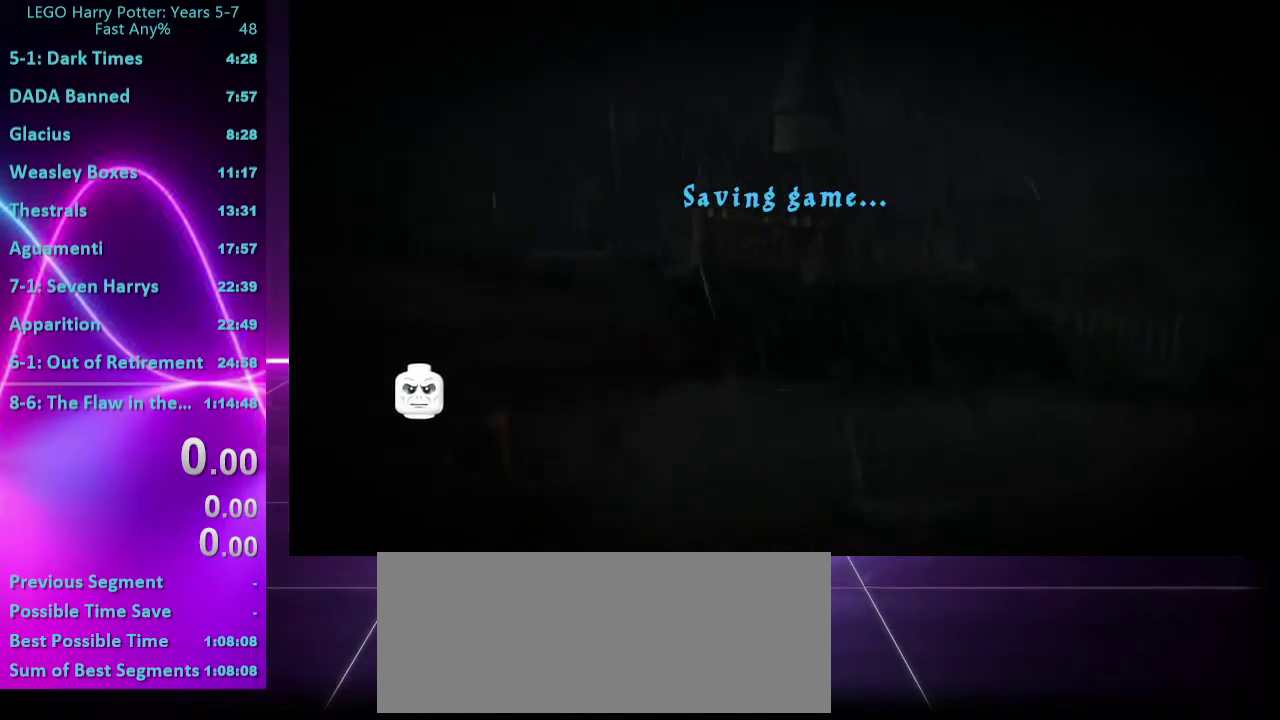
{"buttons": [], "right_stick": "center", "events": []}
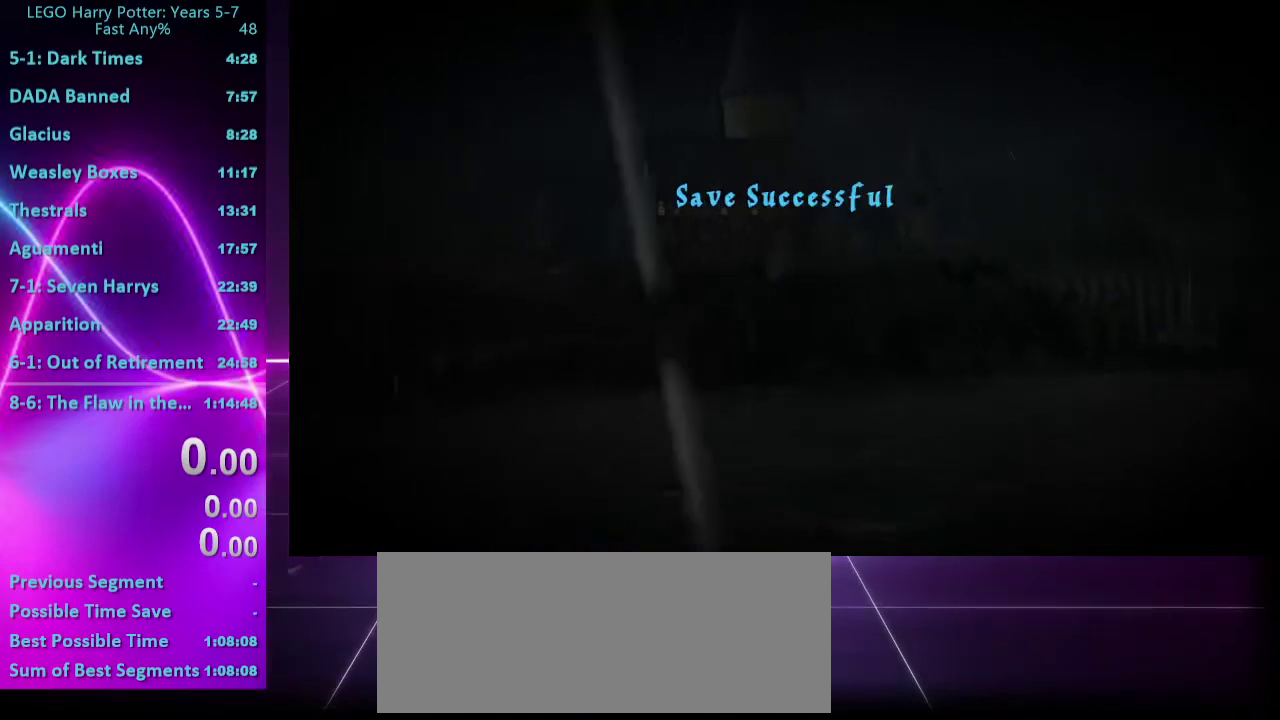
{"buttons": [], "right_stick": "center", "events": []}
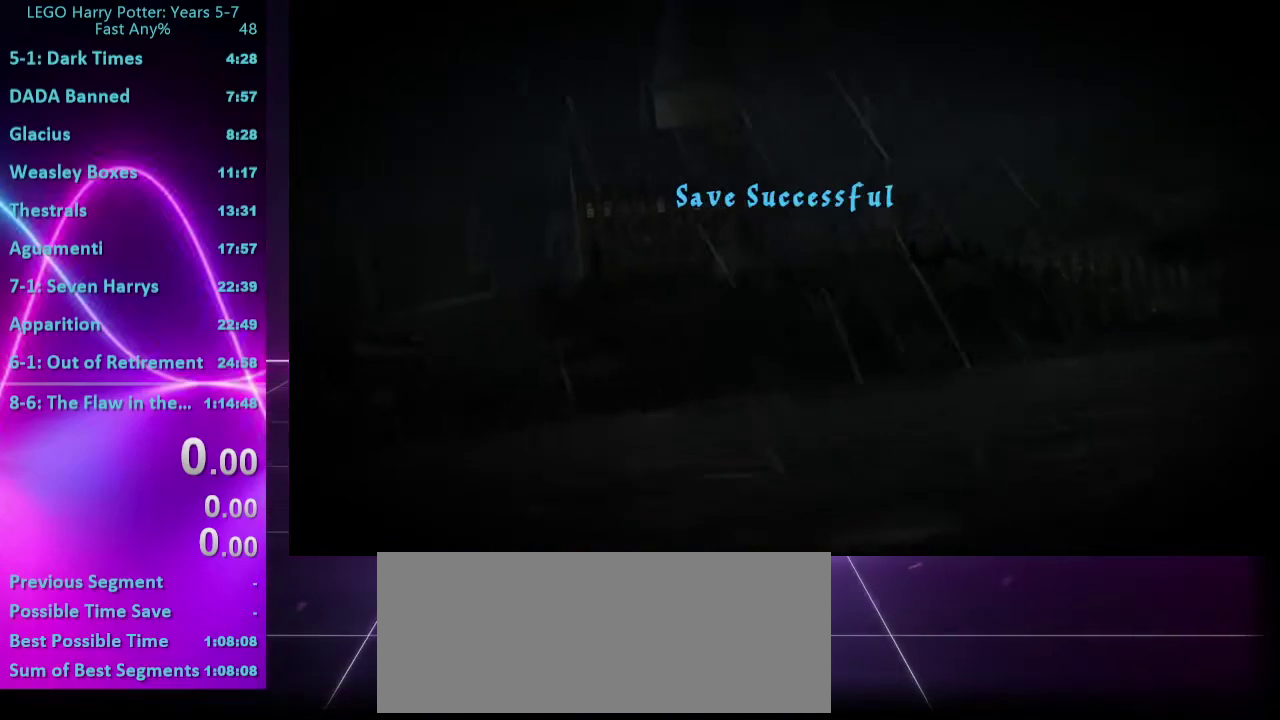
{"buttons": [], "right_stick": "center", "events": []}
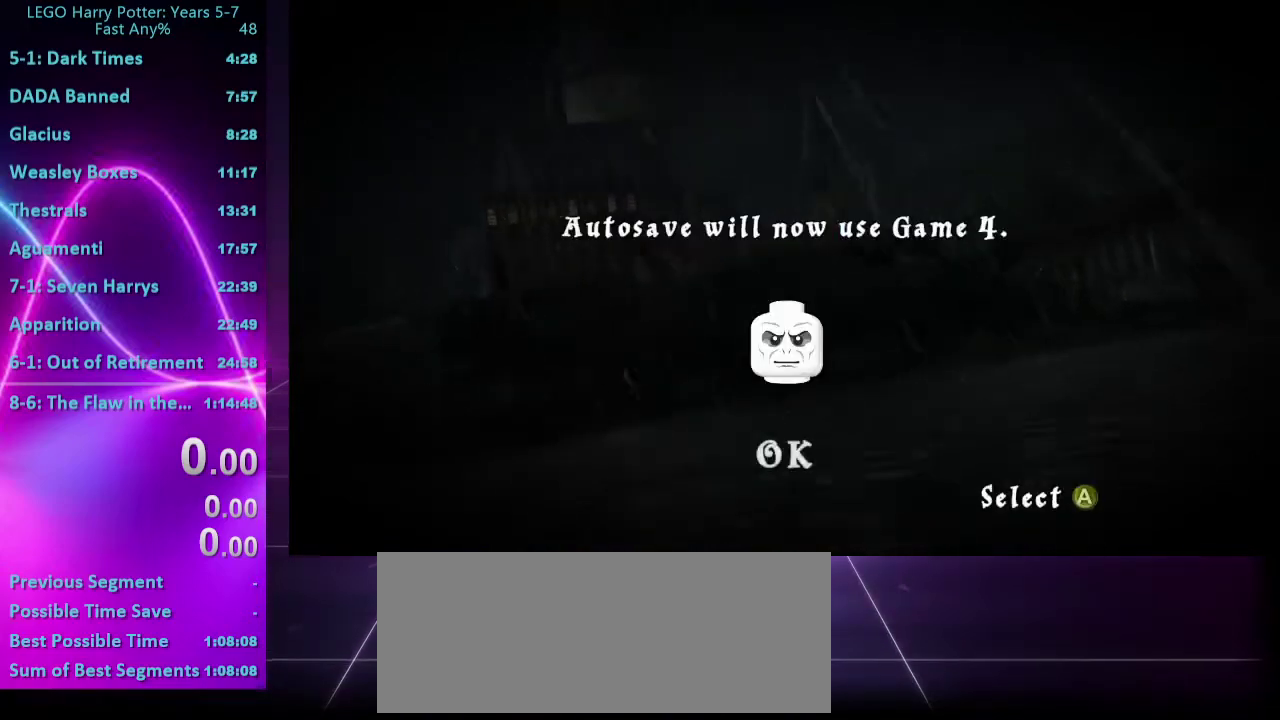
{"buttons": [], "right_stick": "center", "events": [[317, "A", "down"], [400, "A", "up"]]}
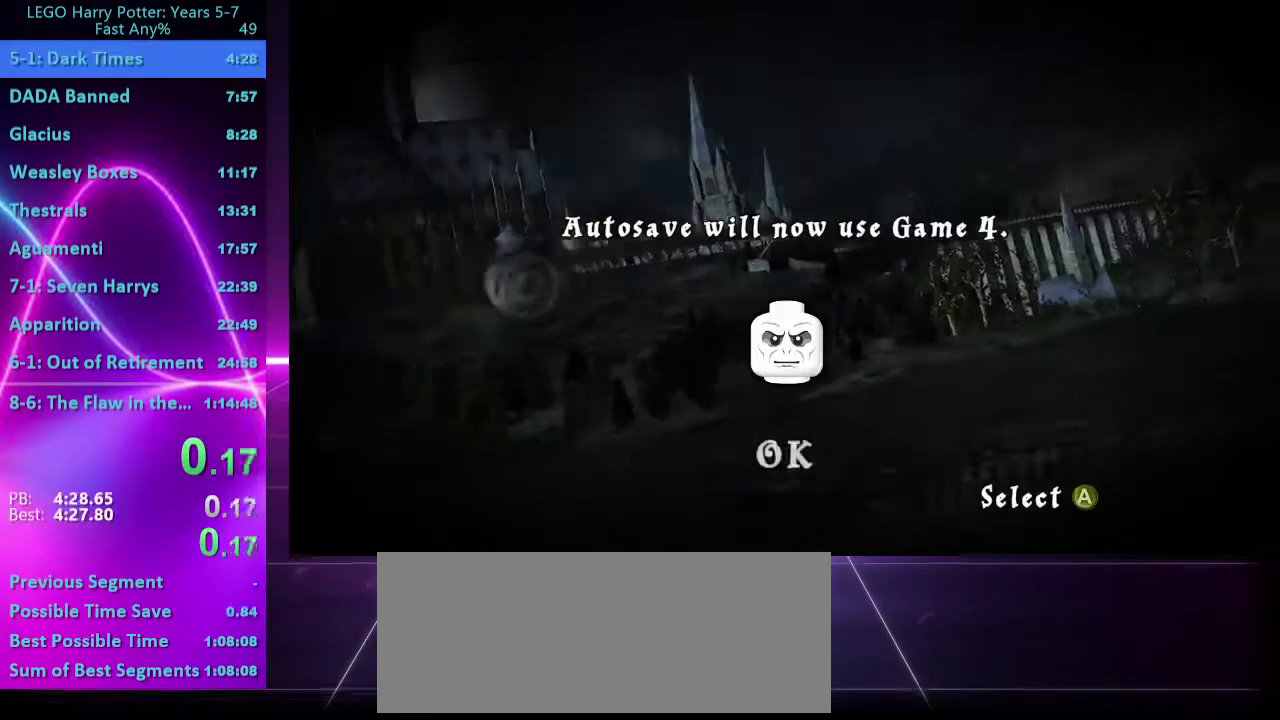
{"buttons": [], "right_stick": "center", "events": []}
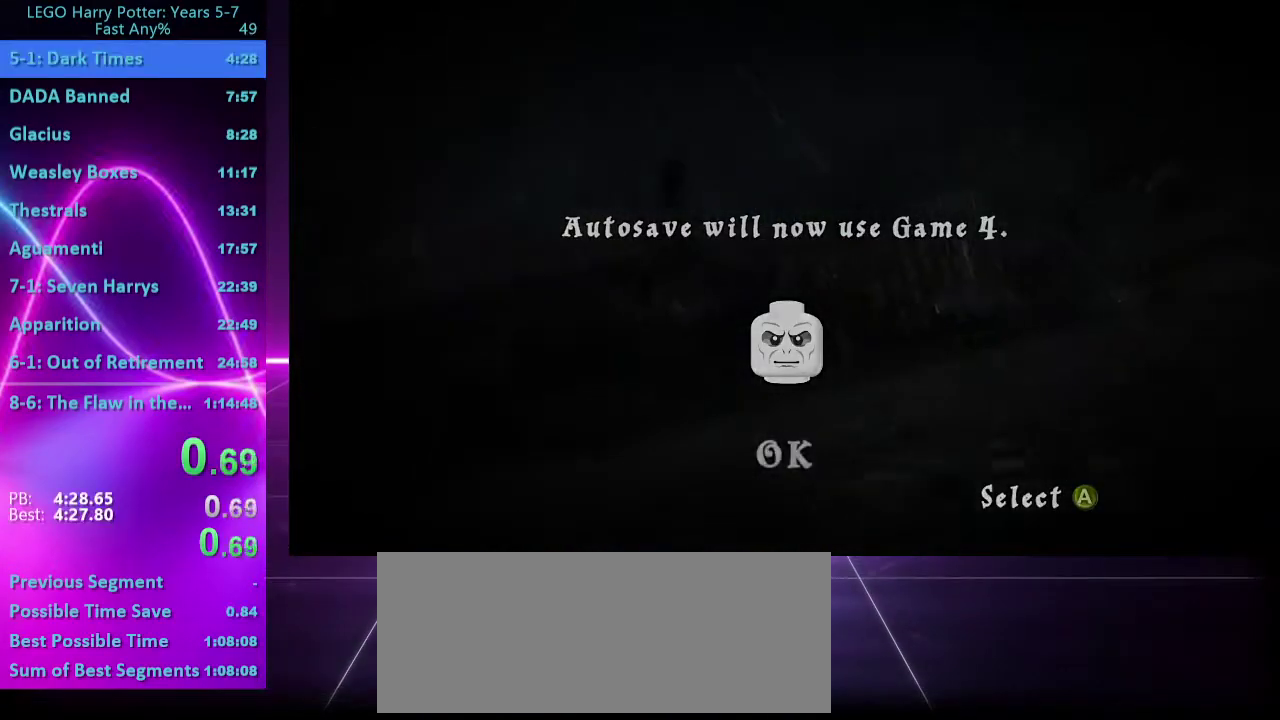
{"buttons": ["Y"], "right_stick": "center", "events": [[17, "A", "down"], [100, "Y", "down"], [117, "A", "up"], [183, "Y", "up"], [217, "A", "down"], [267, "Y", "down"], [300, "A", "up"], [367, "A", "down"], [367, "Y", "up"], [450, "Y", "down"], [467, "A", "up"]]}
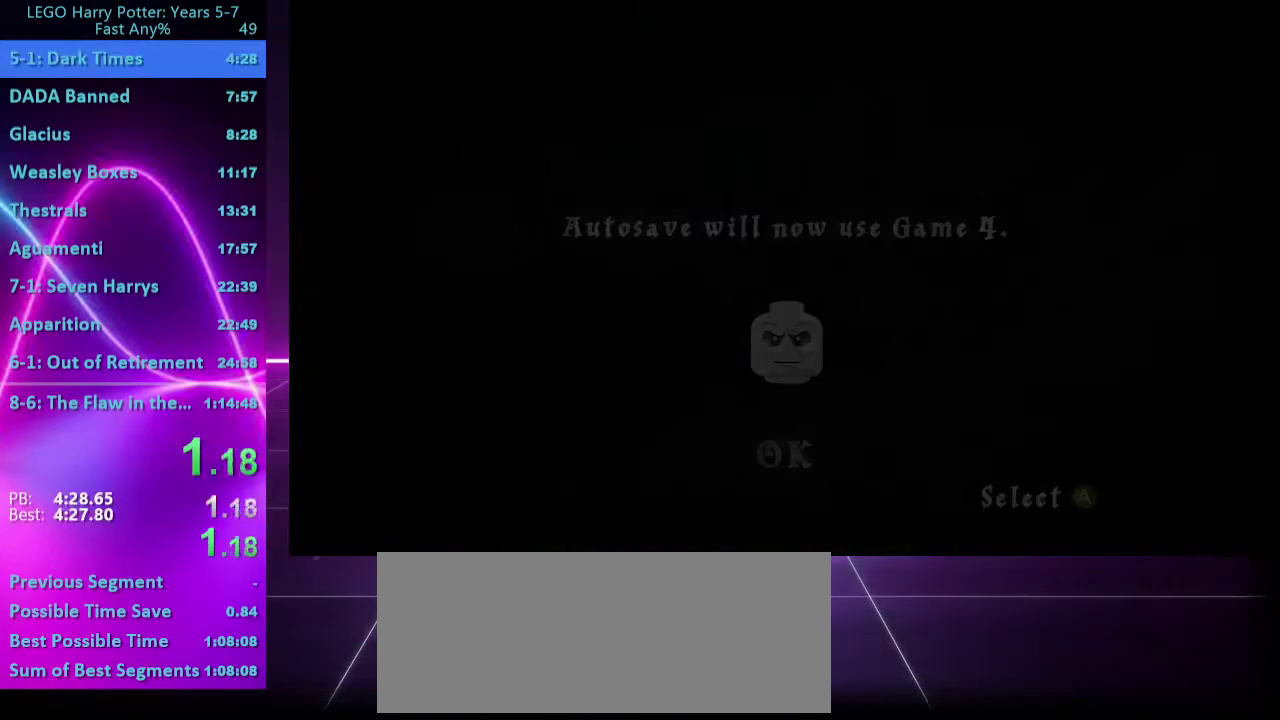
{"buttons": ["Y"], "right_stick": "center", "events": [[50, "A", "down"], [50, "Y", "up"], [150, "A", "up"], [150, "Y", "down"], [217, "A", "down"], [217, "Y", "up"], [300, "A", "up"], [333, "Y", "down"], [383, "A", "down"], [417, "Y", "up"], [467, "A", "up"], [500, "Y", "down"]]}
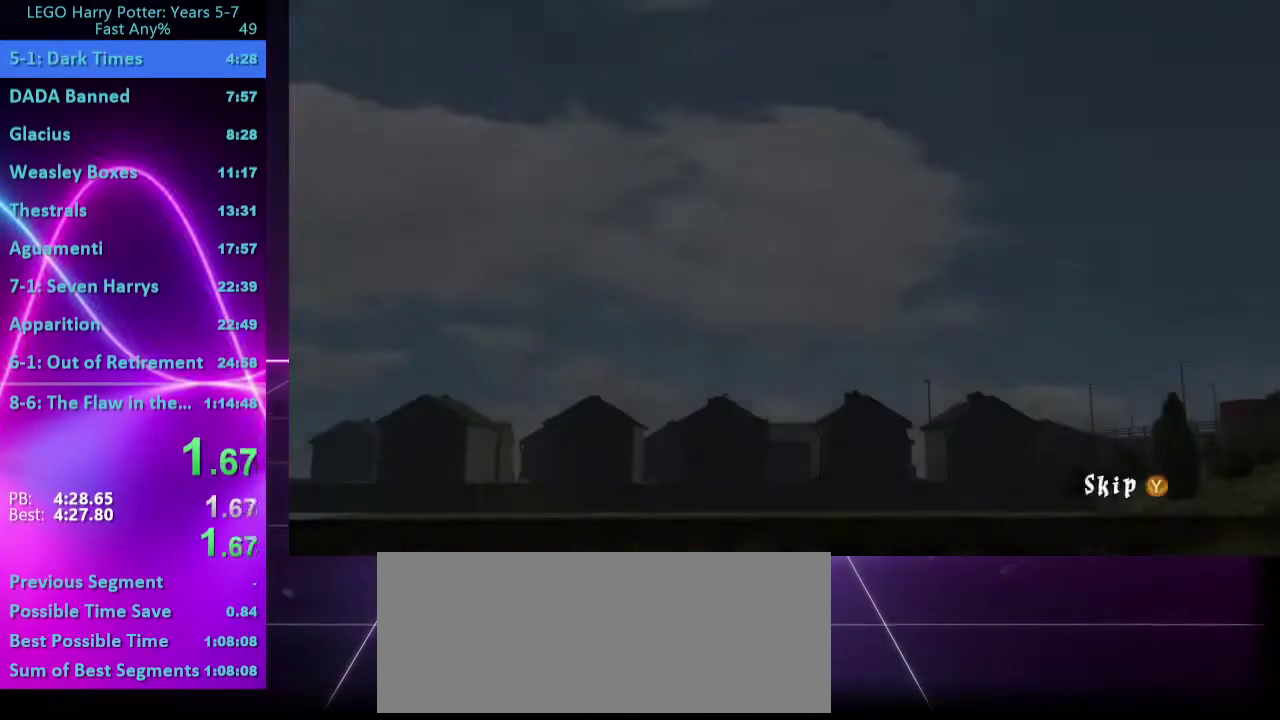
{"buttons": ["Y"], "right_stick": "center", "events": [[317, "Y", "up"], [433, "Y", "down"]]}
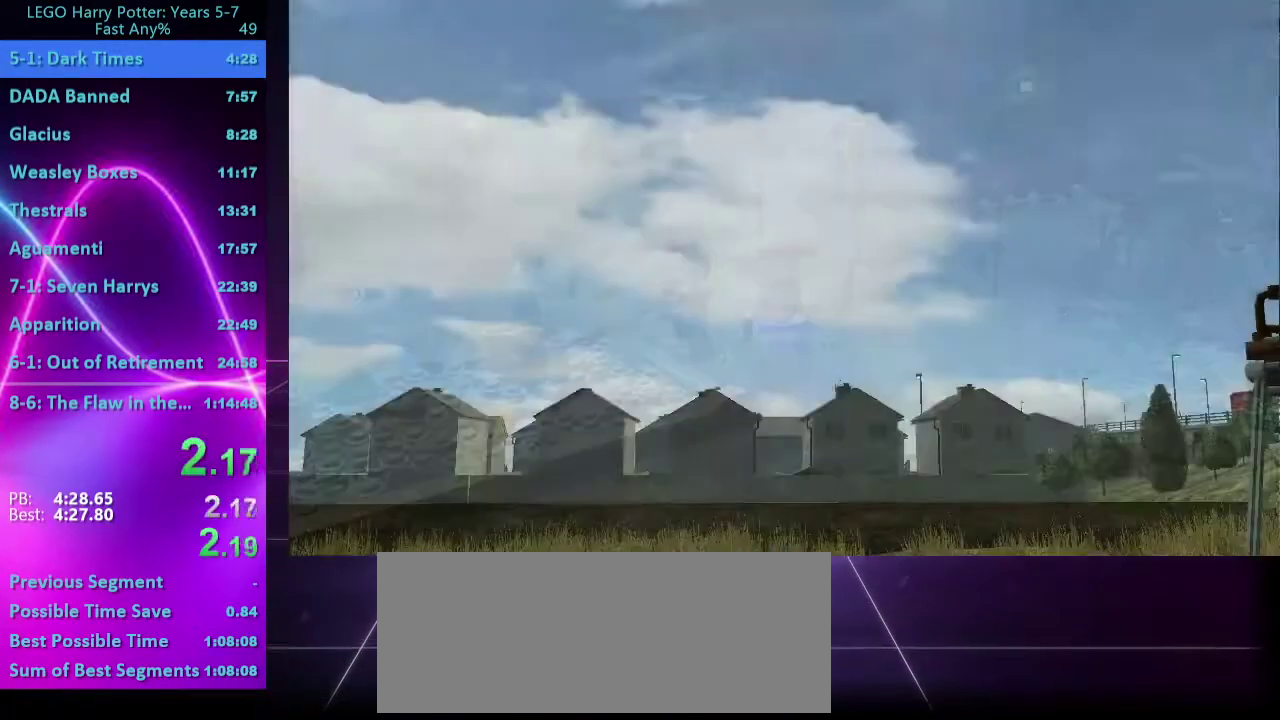
{"buttons": [], "right_stick": "center", "events": [[83, "Y", "up"]]}
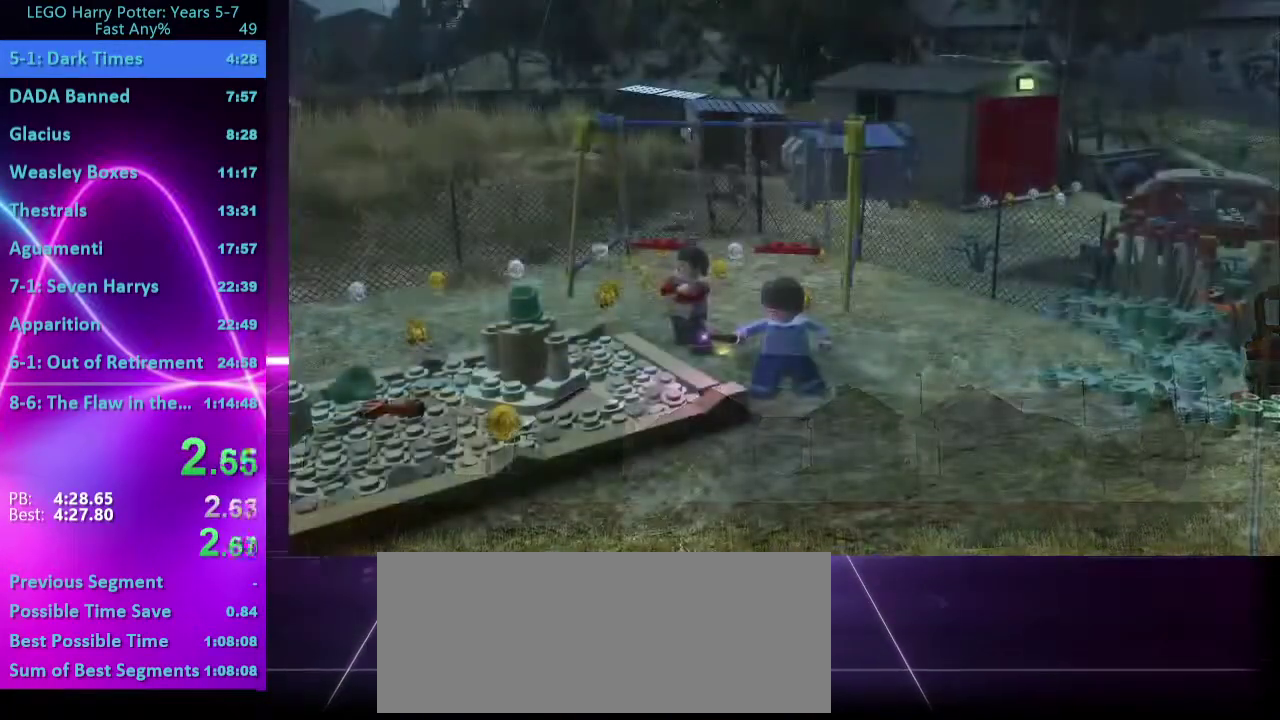
{"buttons": [], "right_stick": "center", "events": []}
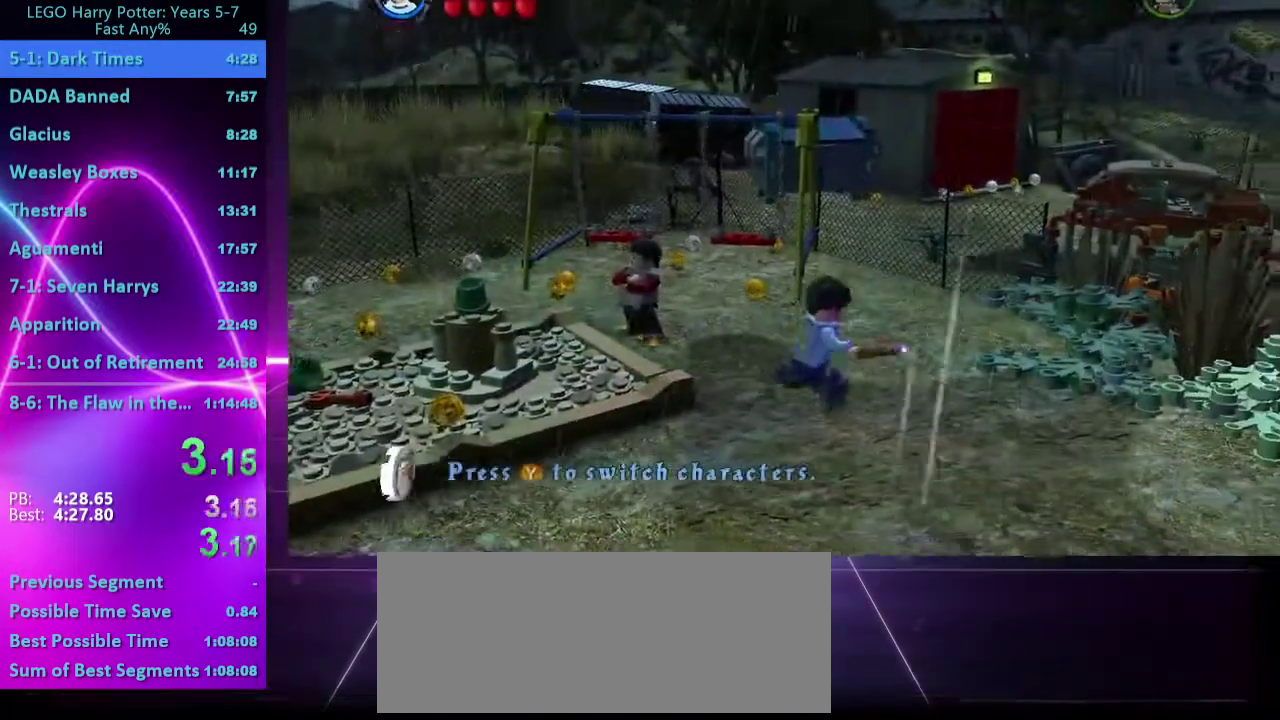
{"buttons": ["B"], "right_stick": "center", "events": [[483, "B", "down"]]}
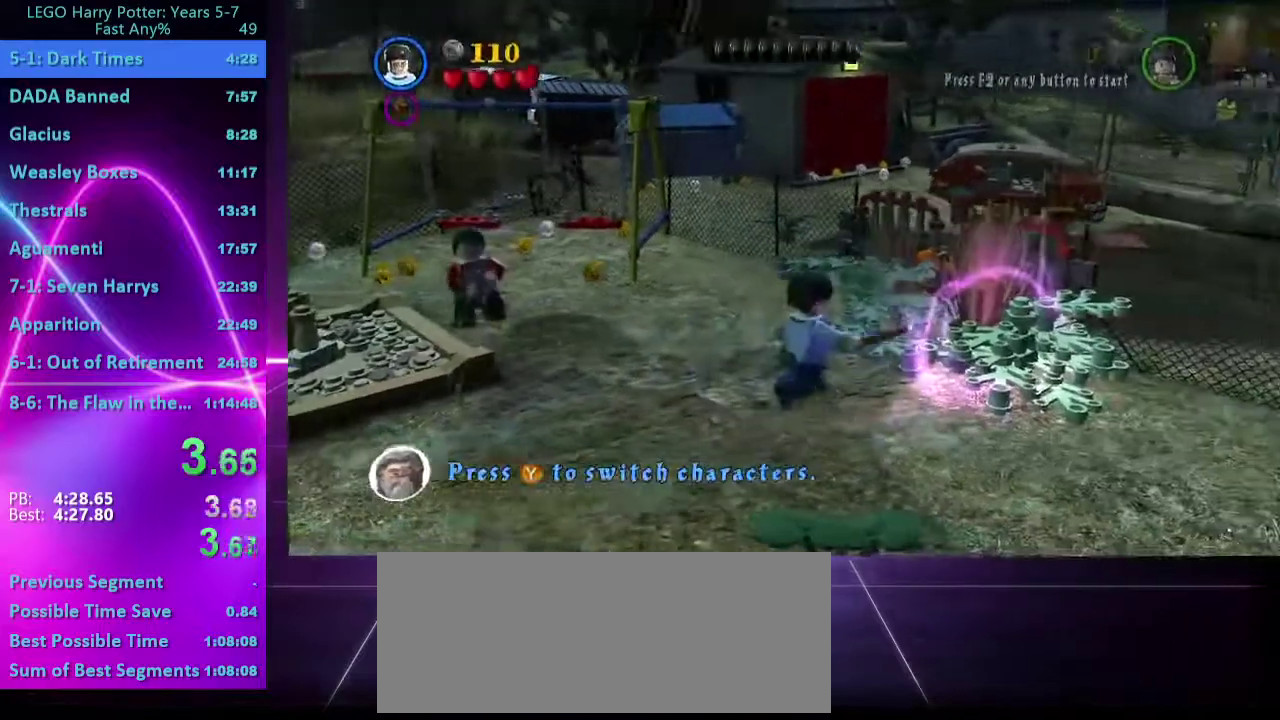
{"buttons": ["B"], "right_stick": "center", "events": []}
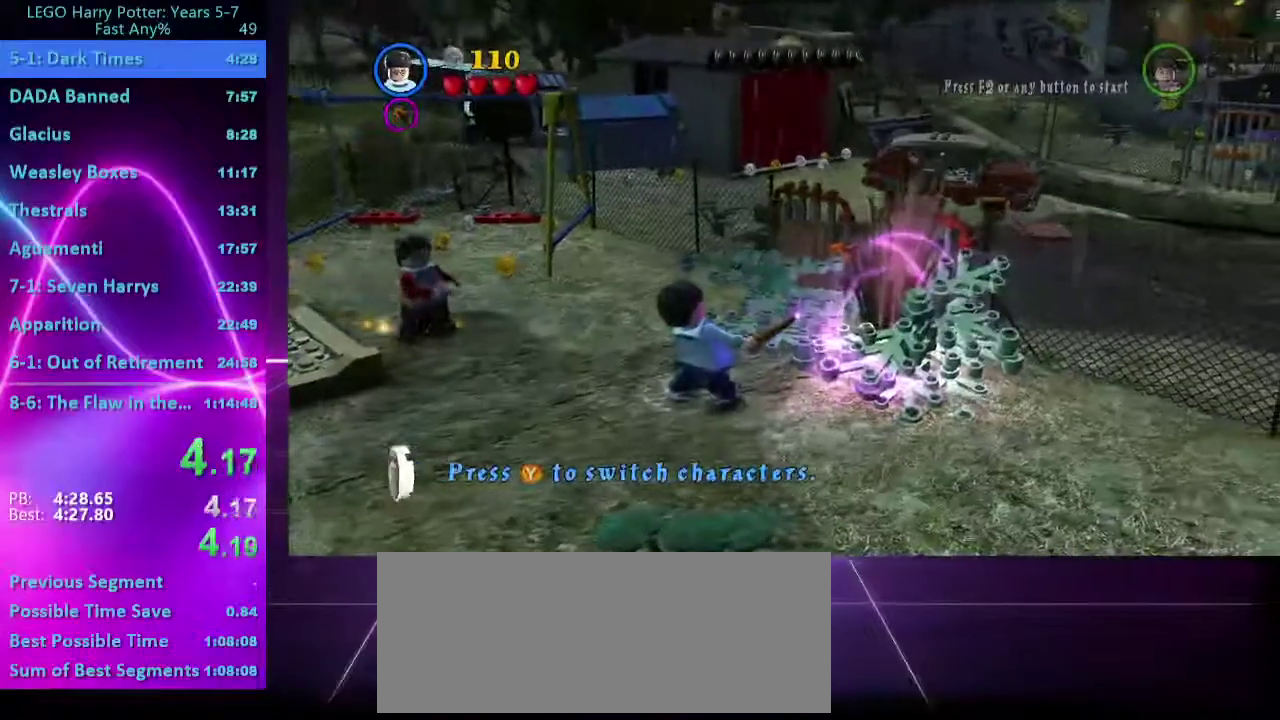
{"buttons": ["B"], "right_stick": "center", "events": []}